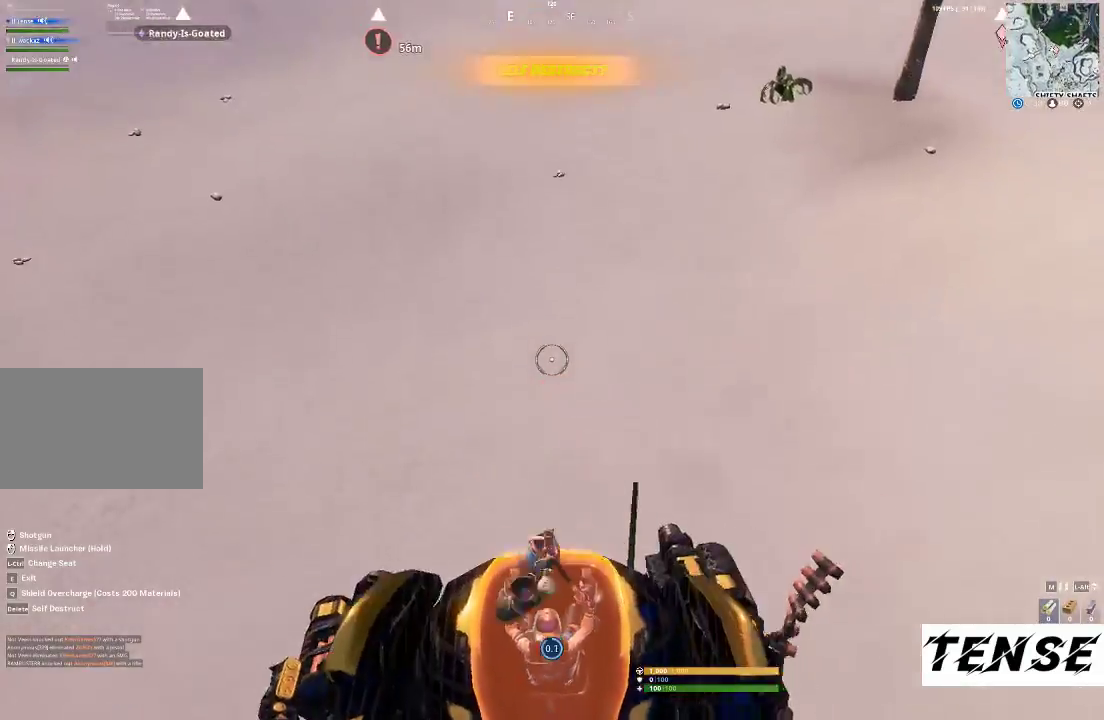
Gameplay with keyboard and mouse; each line is a JSON object with the keys and mouse buttons held at the frame after it. "events" lists presses ("down") and releases ("up") of "1", "2", "3", "4", "5", "a", "alt", "c", "caps_lock", "ctrl", "d", "e", "f", "g", "q", "r", "s", "shift", "space", "t", "tab", "v", "w", "x", "z", "mouse_left", "mouse_wheel" and "mouse_right" between this image and that frame as [ms after this image, input, new state], when the widget could be followed in between. "mouse_left", "mouse_wheel", "mouse_right" = the "left", "wheel", "right" buttons of the "mouse" list. No other keys are recorded. "wheel" means that the mouse wheel is clicked or scrolled. Not read: mouse_move.
{"keys": ["w"], "mouse": [], "events": [[200, "w", "down"]]}
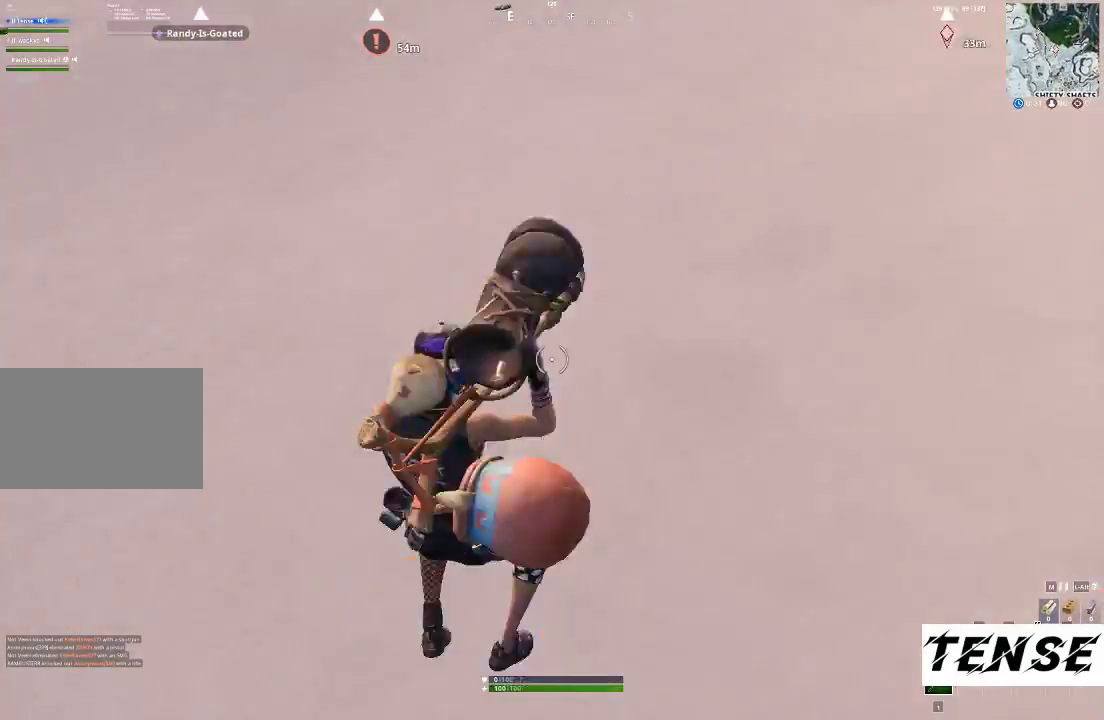
{"keys": ["a", "shift", "w"], "mouse": [], "events": [[33, "a", "down"], [233, "shift", "down"]]}
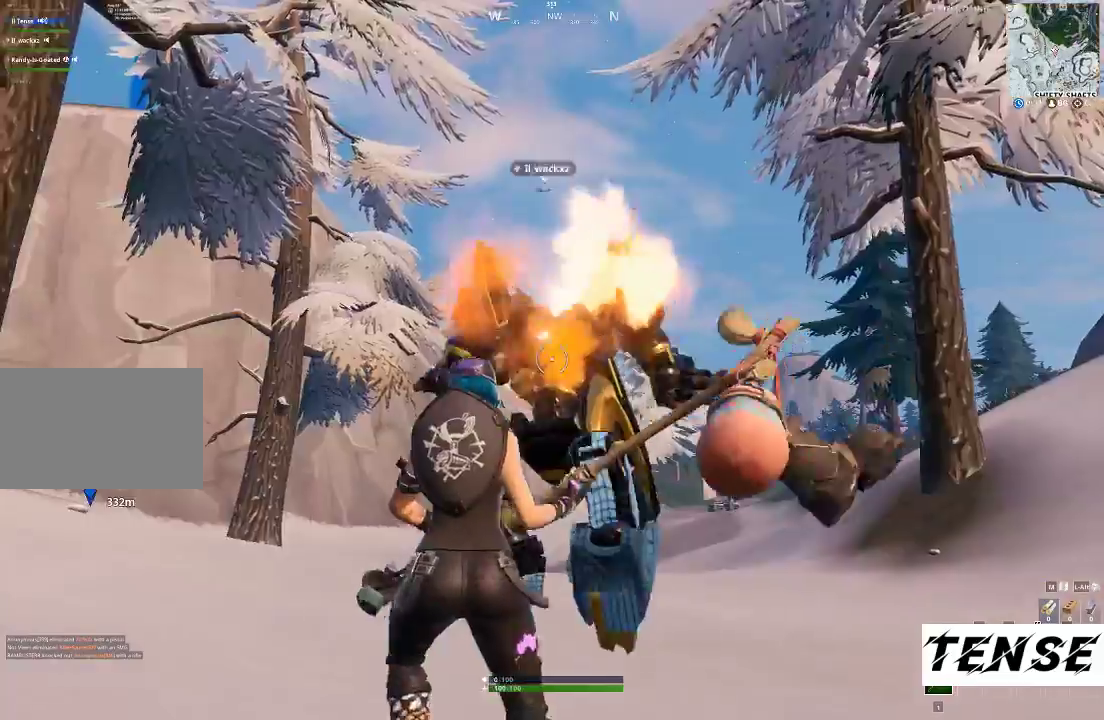
{"keys": ["a", "shift", "w"], "mouse": [], "events": [[333, "a", "up"], [467, "a", "down"]]}
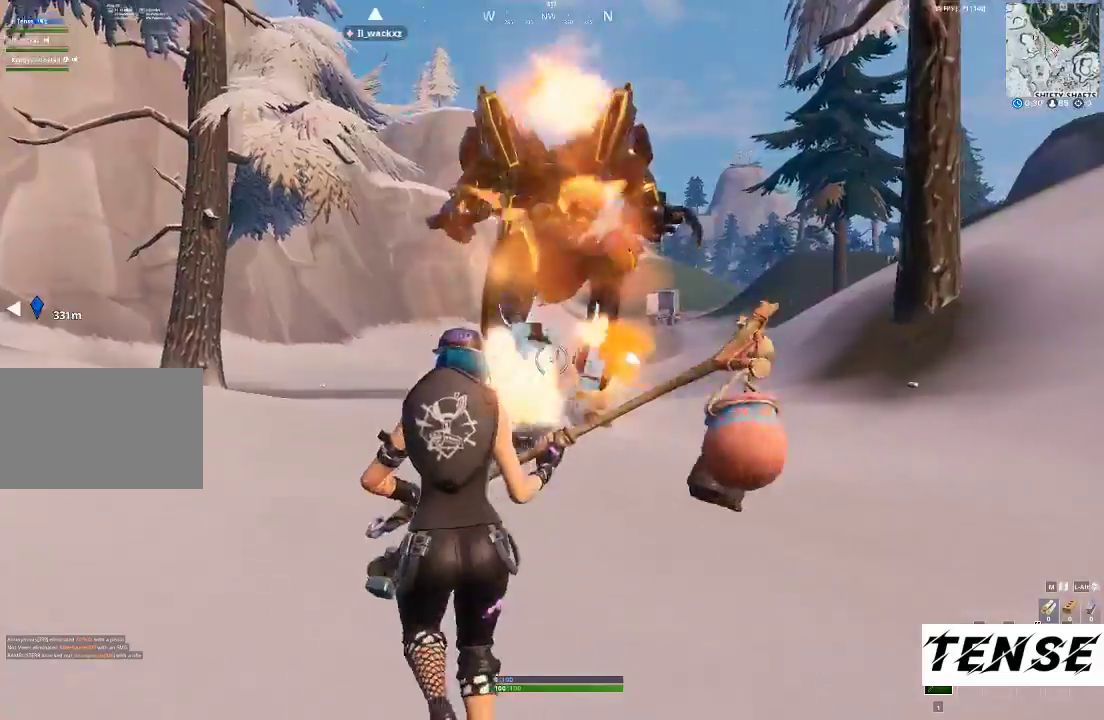
{"keys": ["a", "shift", "w"], "mouse": [], "events": []}
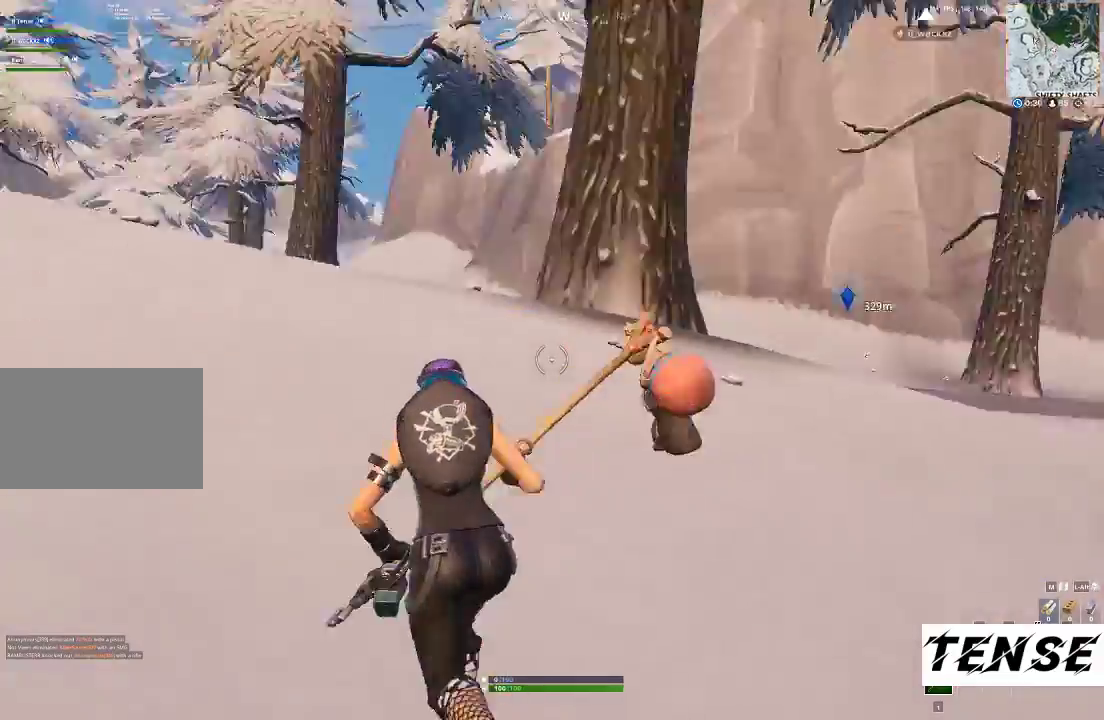
{"keys": ["a"], "mouse": [], "events": [[67, "space", "down"], [67, "w", "up"], [167, "s", "down"], [233, "shift", "up"], [233, "space", "up"], [367, "s", "up"]]}
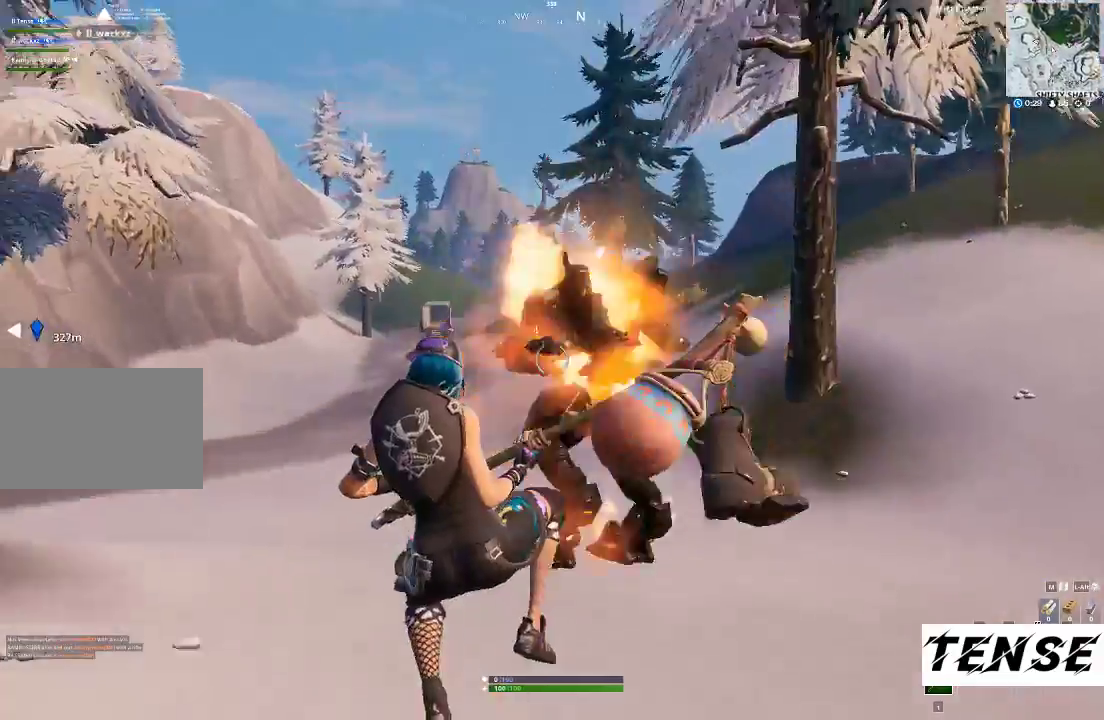
{"keys": ["a", "shift", "w"], "mouse": [], "events": [[100, "w", "down"], [200, "shift", "down"]]}
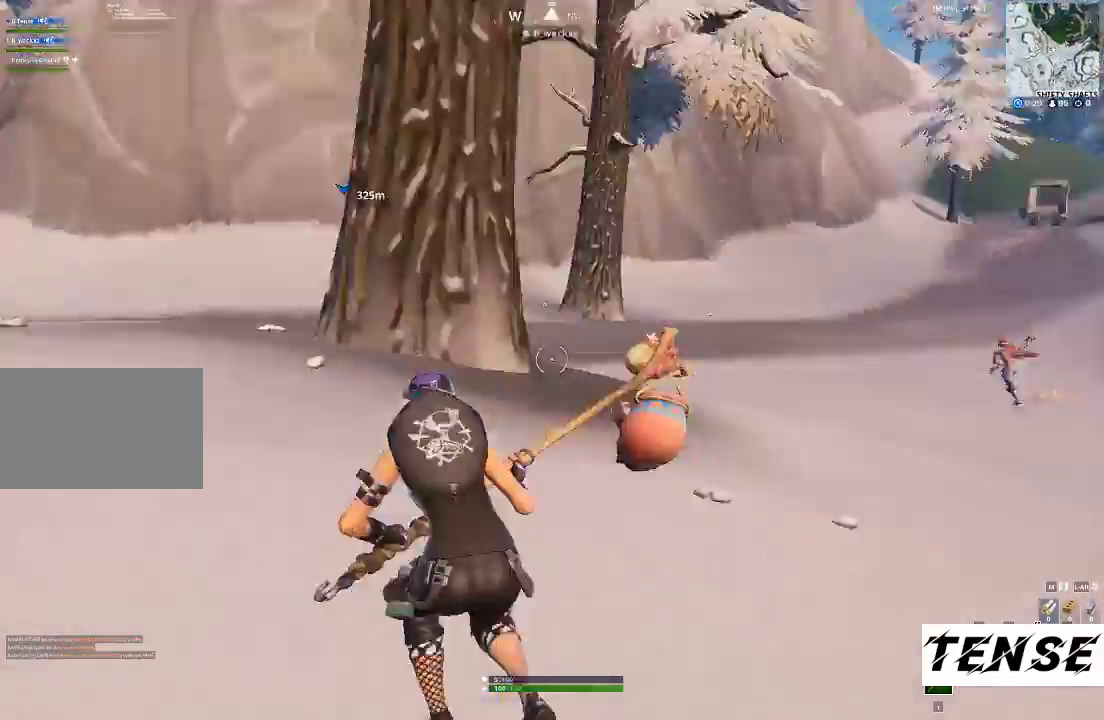
{"keys": ["a", "shift"], "mouse": [], "events": [[33, "space", "down"], [133, "w", "up"], [200, "space", "up"]]}
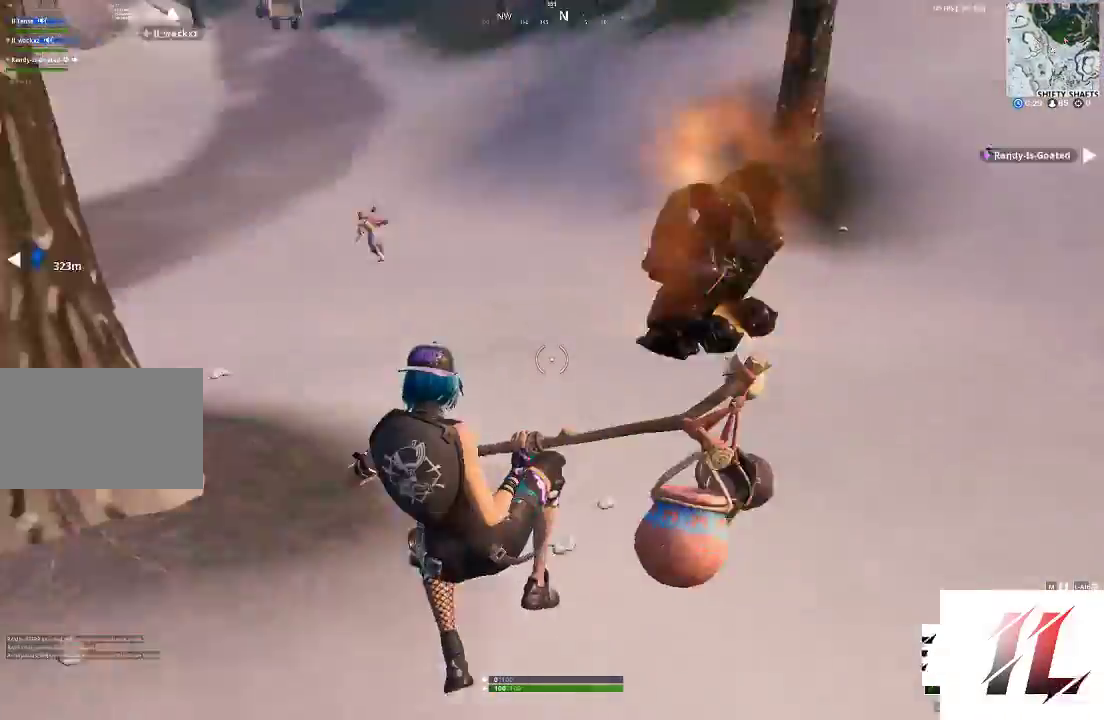
{"keys": ["a", "shift", "w"], "mouse": [], "events": [[133, "w", "down"]]}
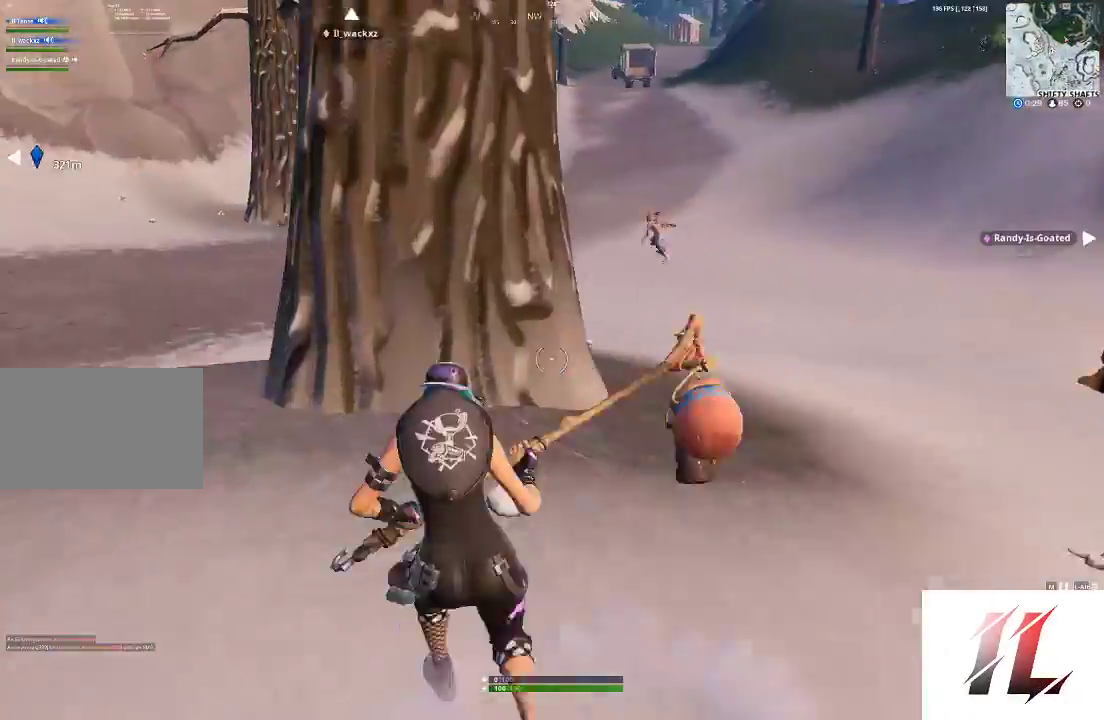
{"keys": ["a", "shift", "w"], "mouse": [], "events": []}
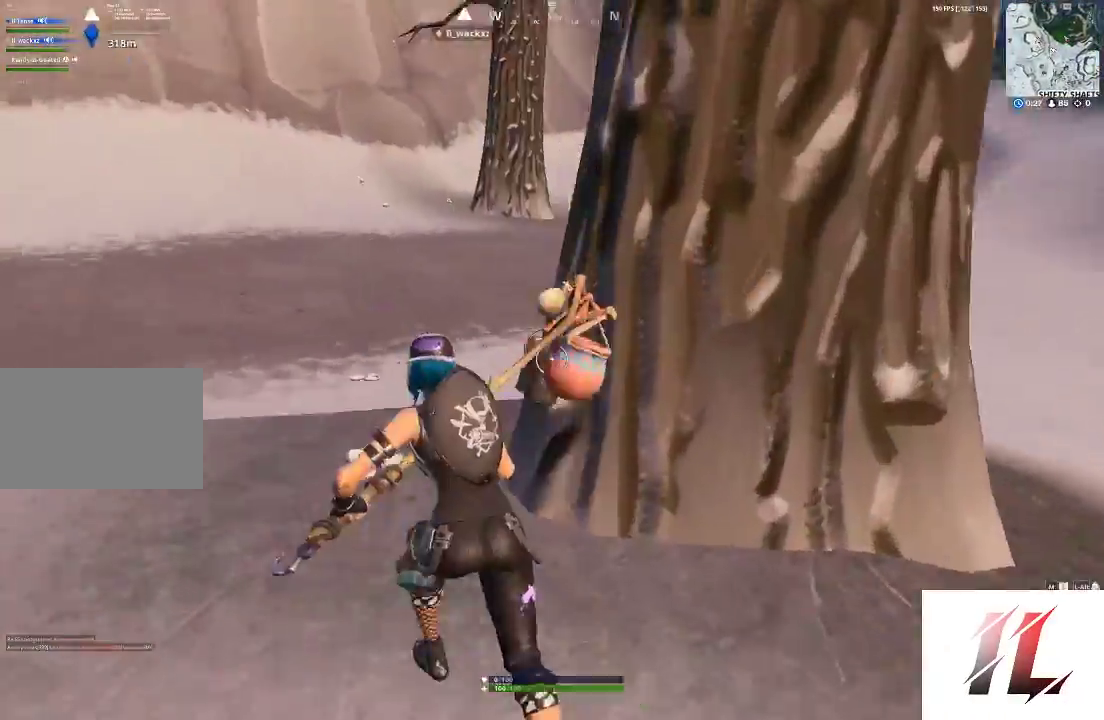
{"keys": ["a", "shift", "w"], "mouse": [], "events": []}
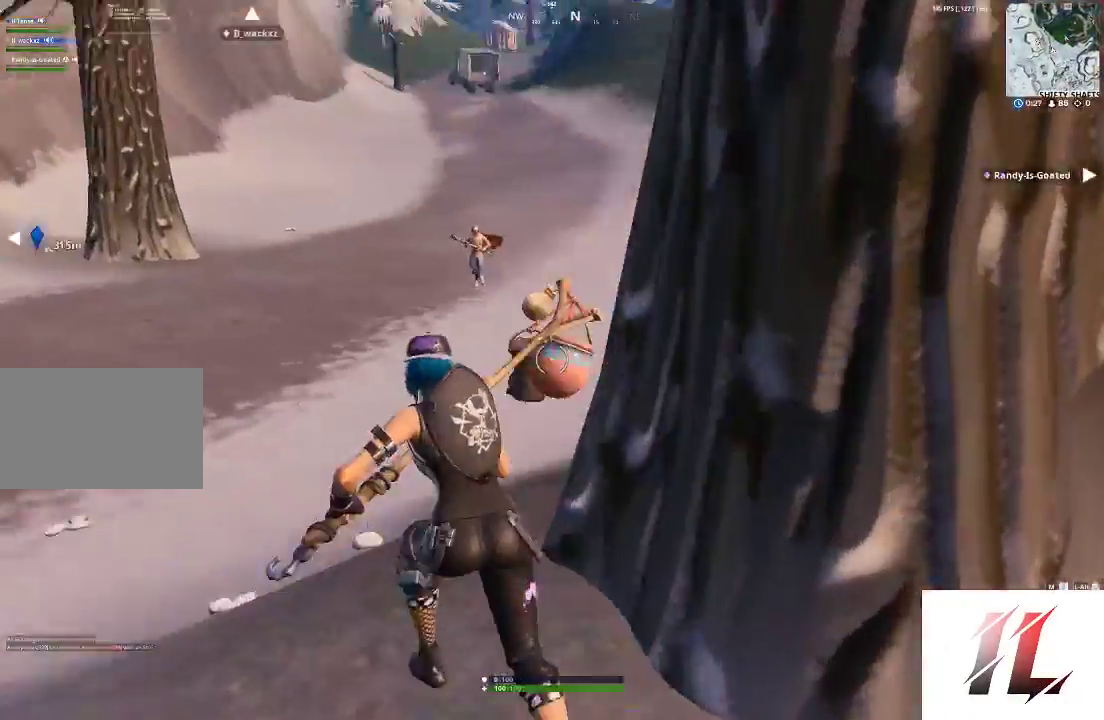
{"keys": ["a"], "mouse": [], "events": [[133, "c", "down"], [167, "w", "up"], [267, "c", "up"], [367, "shift", "up"]]}
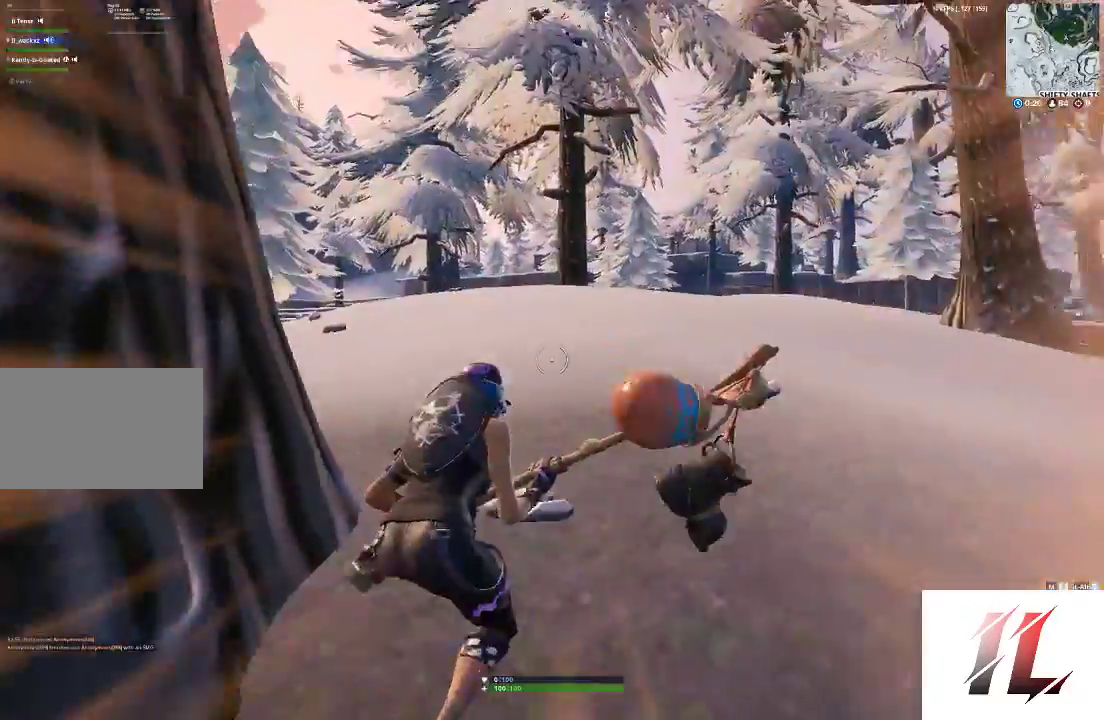
{"keys": ["d"], "mouse": [], "events": [[200, "a", "up"], [200, "d", "down"]]}
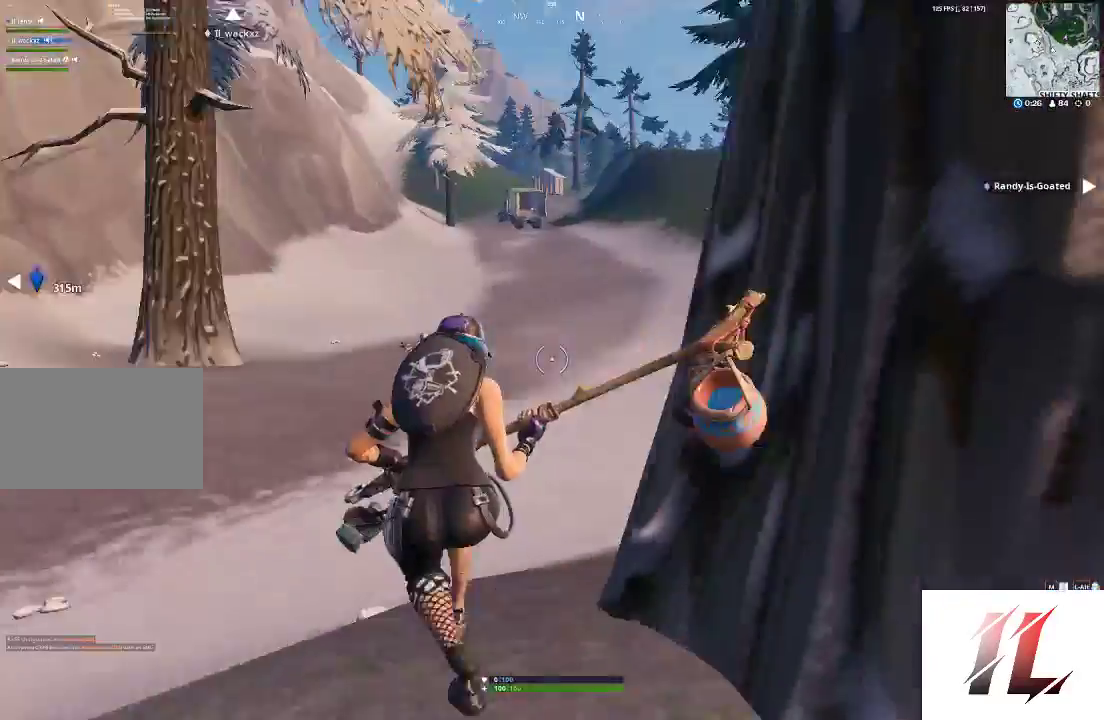
{"keys": ["d", "s"], "mouse": [], "events": [[67, "s", "down"], [167, "d", "up"], [267, "d", "down"], [300, "space", "down"], [433, "space", "up"]]}
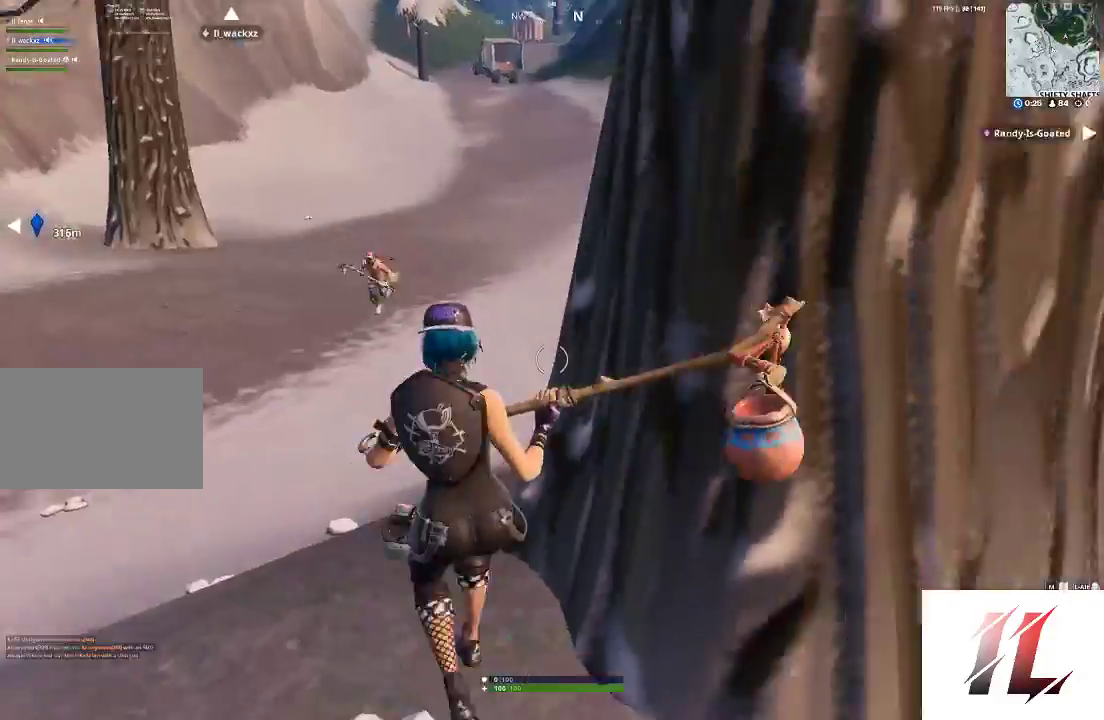
{"keys": ["d", "shift", "w"], "mouse": [], "events": [[100, "s", "up"], [167, "w", "down"], [233, "shift", "down"]]}
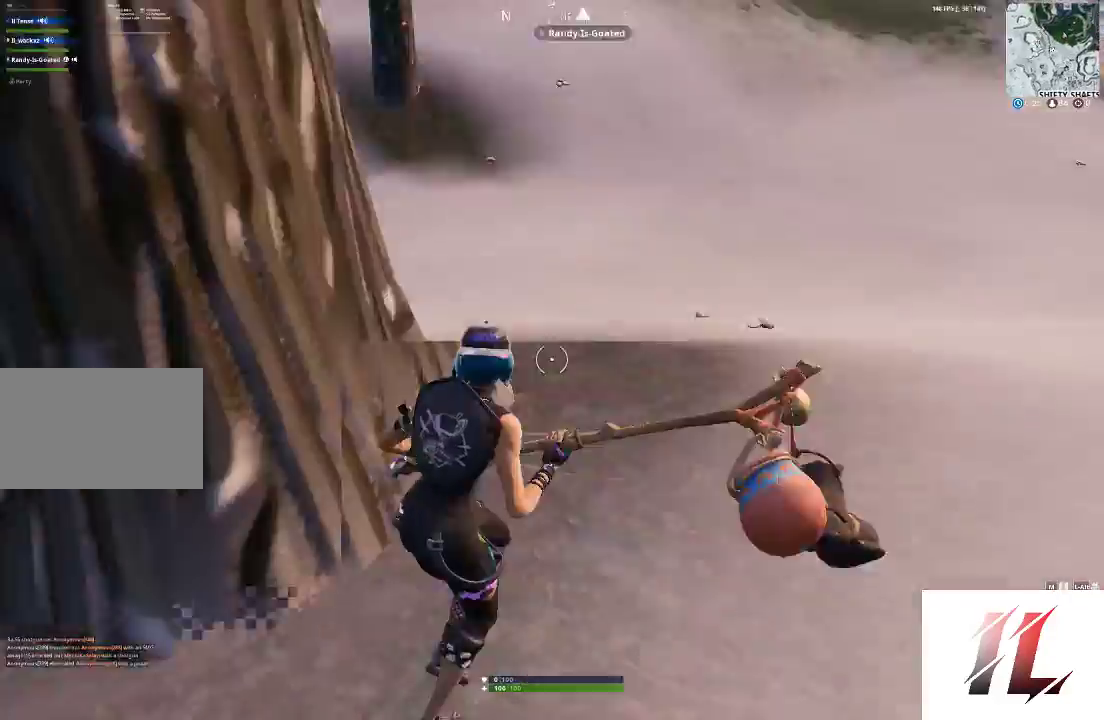
{"keys": ["d"], "mouse": ["left"], "events": [[100, "mouse_left", "down"], [233, "space", "down"], [333, "space", "up"], [333, "w", "up"], [400, "shift", "up"]]}
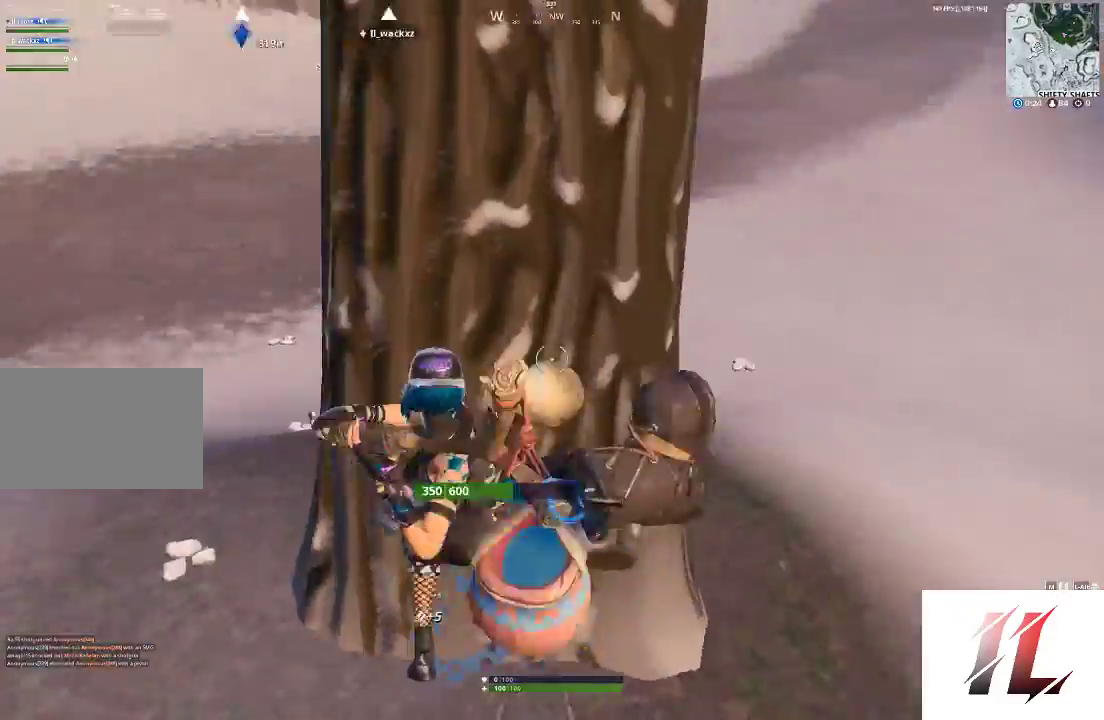
{"keys": ["d", "w"], "mouse": ["left"], "events": [[267, "w", "down"]]}
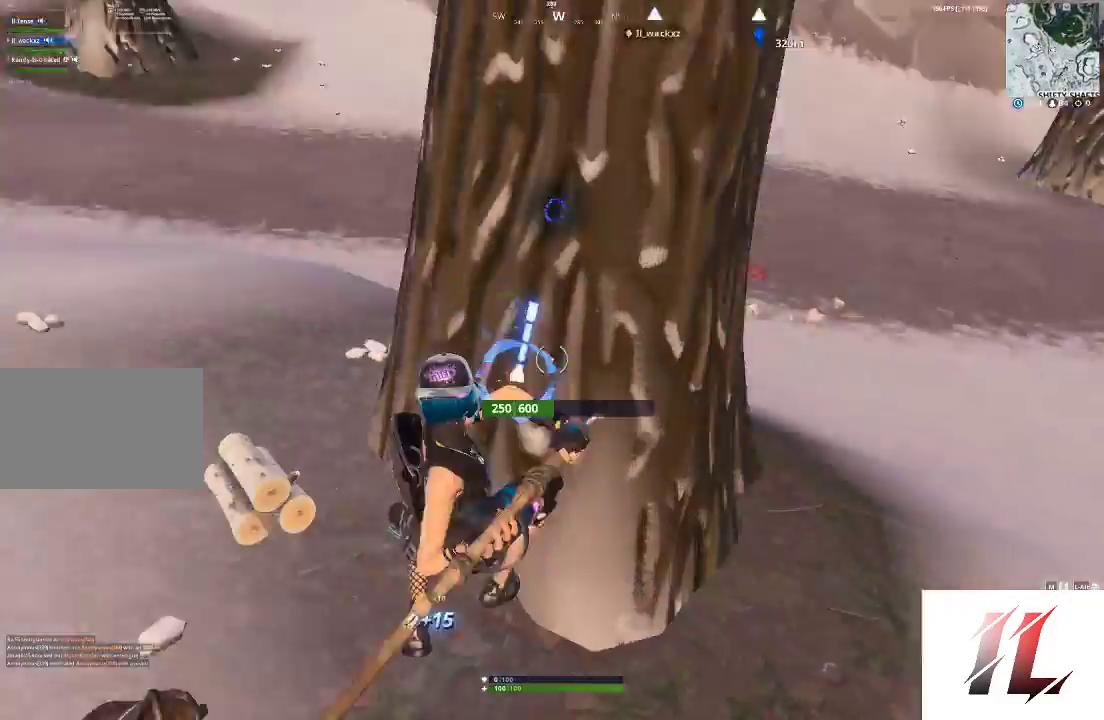
{"keys": ["a"], "mouse": ["left"], "events": [[267, "d", "up"], [333, "a", "down"], [333, "w", "up"]]}
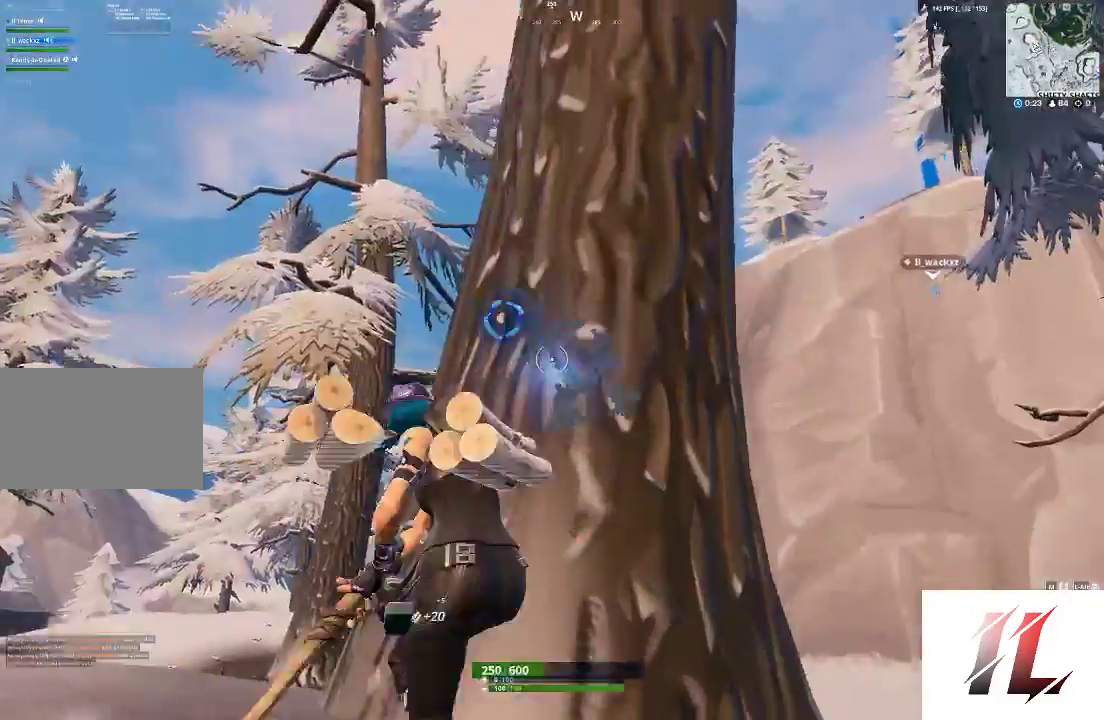
{"keys": ["d"], "mouse": [], "events": [[67, "a", "up"], [67, "d", "down"], [100, "mouse_left", "up"]]}
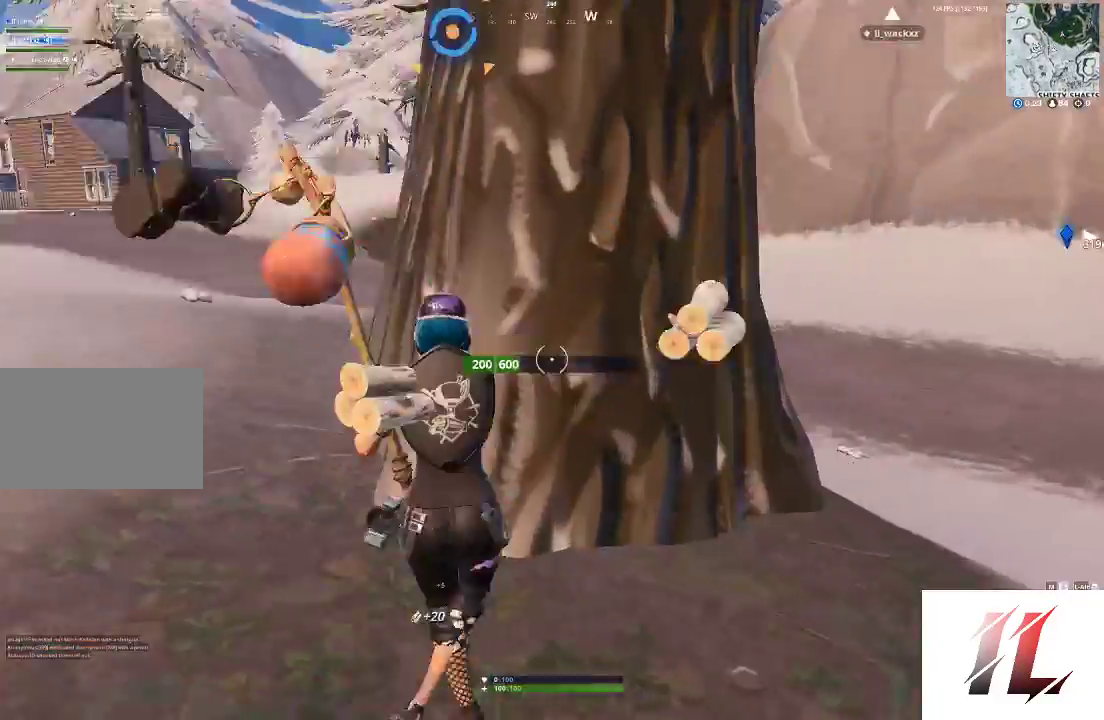
{"keys": ["d", "w"], "mouse": [], "events": [[200, "w", "down"]]}
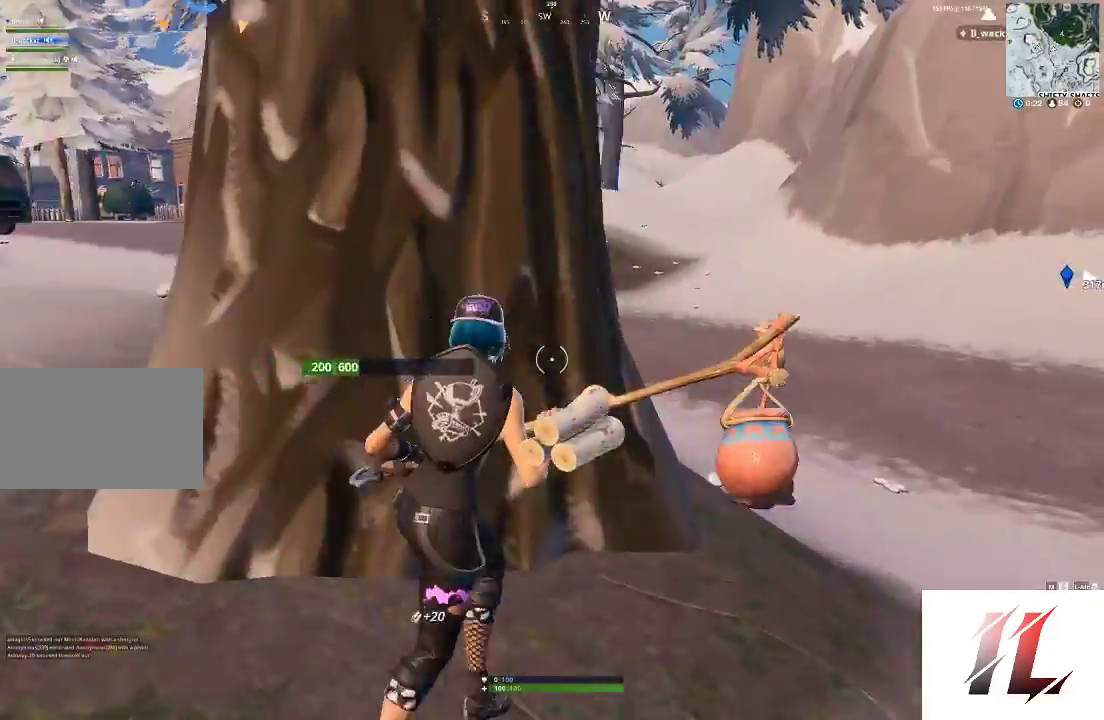
{"keys": ["d"], "mouse": [], "events": [[100, "shift", "down"], [100, "w", "up"], [167, "shift", "up"]]}
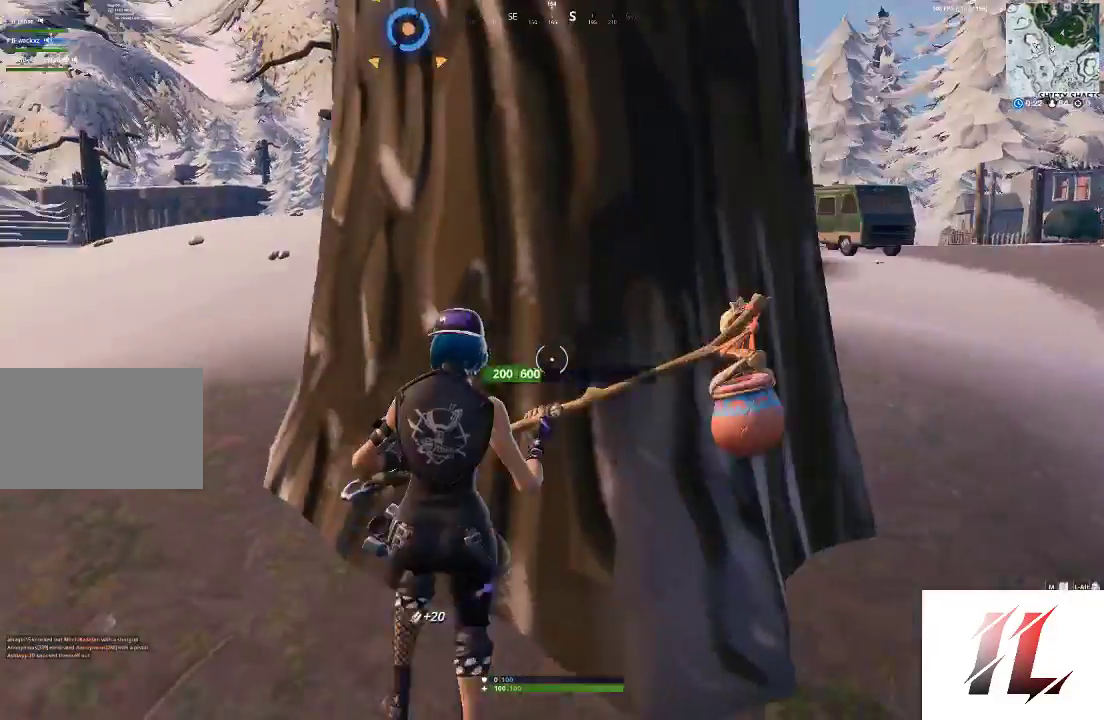
{"keys": ["a"], "mouse": [], "events": [[433, "a", "down"], [467, "d", "up"]]}
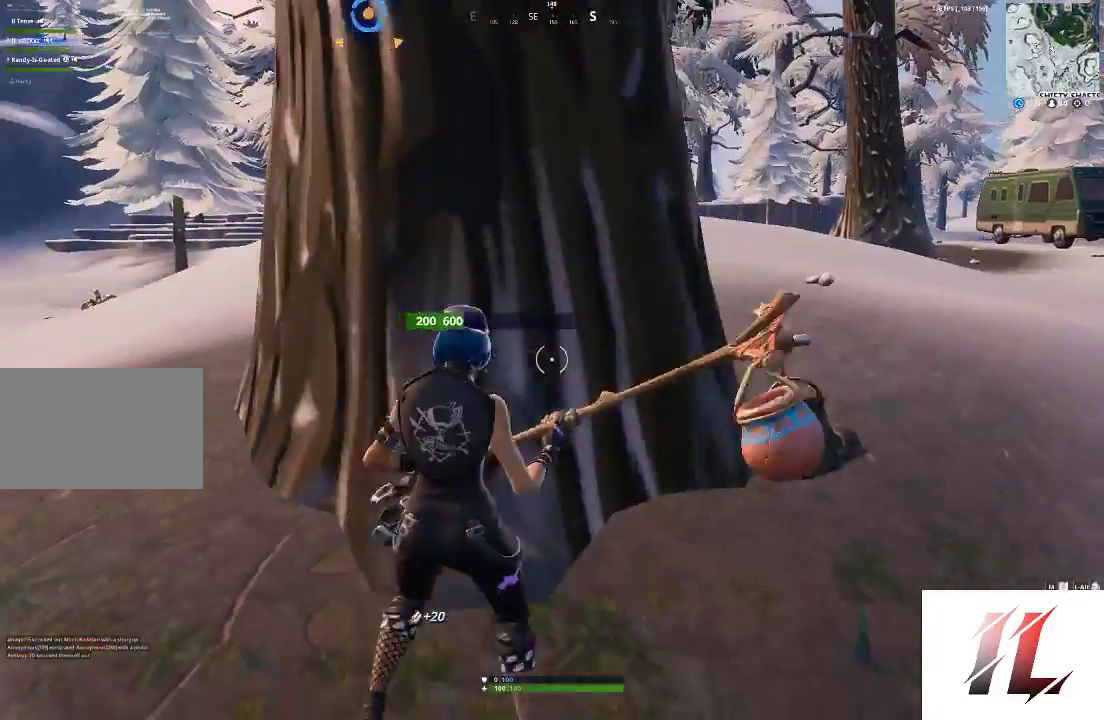
{"keys": ["a", "d"], "mouse": [], "events": [[200, "a", "up"], [233, "d", "down"], [500, "a", "down"]]}
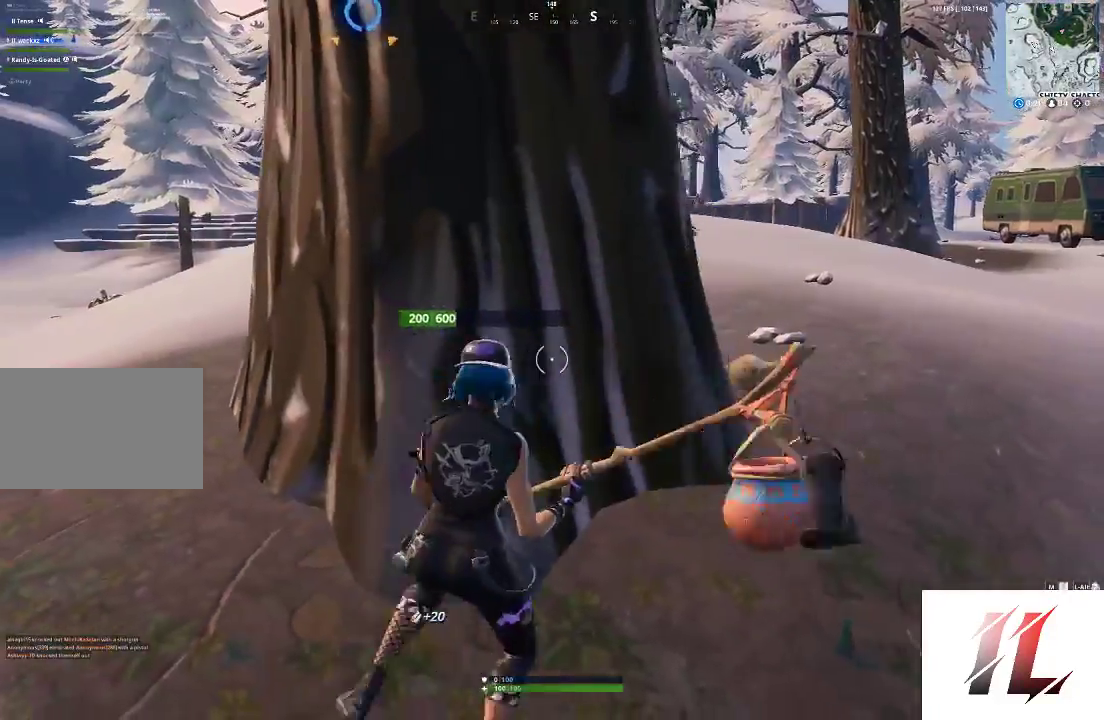
{"keys": ["a"], "mouse": [], "events": [[33, "d", "up"], [167, "a", "up"], [367, "a", "down"]]}
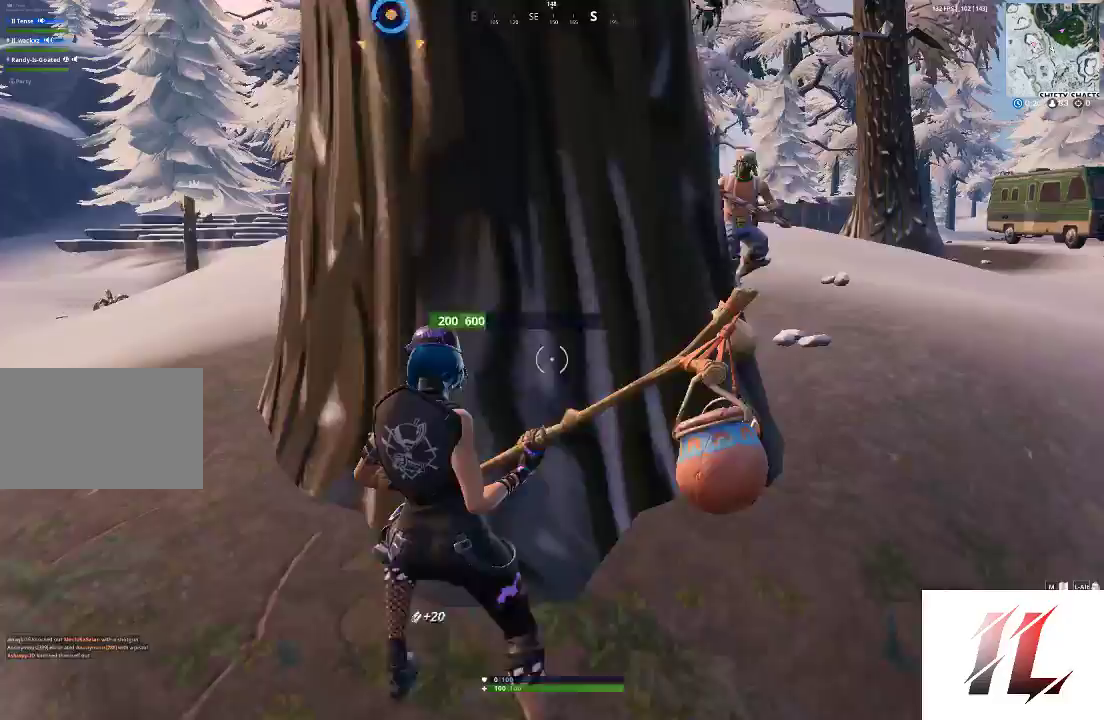
{"keys": ["d"], "mouse": [], "events": [[300, "a", "up"], [300, "d", "down"]]}
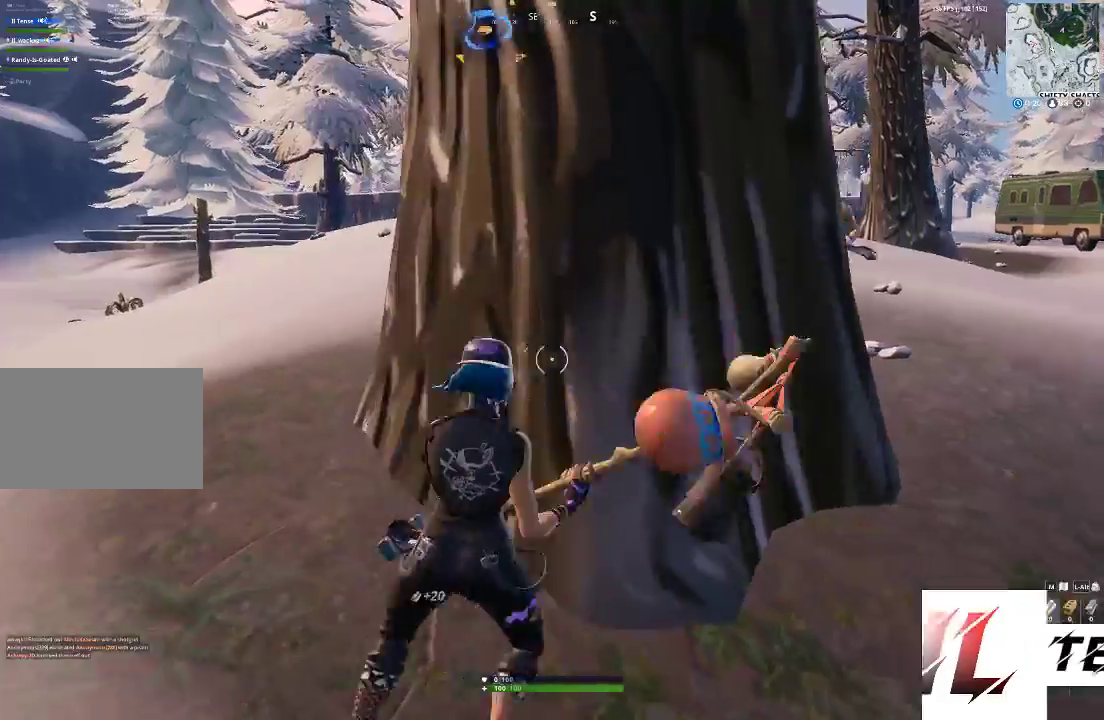
{"keys": ["c", "w"], "mouse": [], "events": [[233, "w", "down"], [300, "d", "up"], [433, "c", "down"]]}